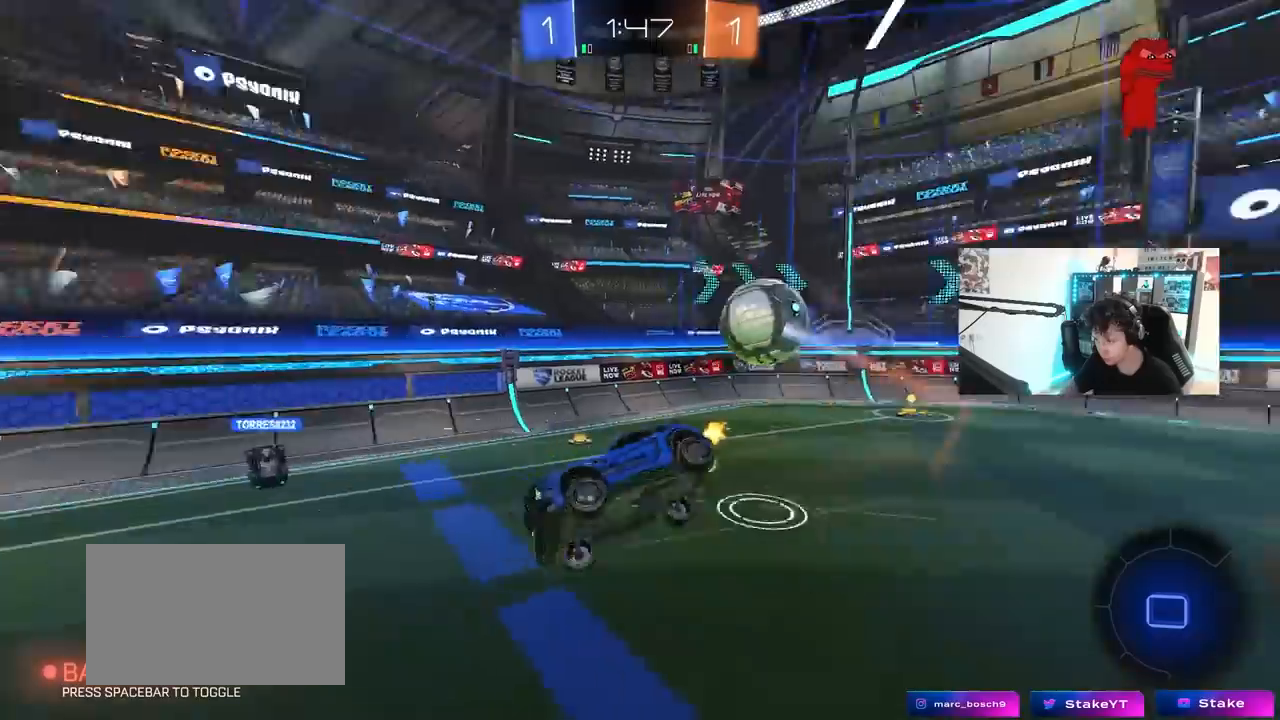
Gameplay with keyboard and mouse; each line is a JSON object with the keys and mouse buttons held at the frame after it. "events" lists presses ("down") and releases ("up") of "1", "2", "3", "4", "5", "a", "alt", "c", "caps_lock", "ctrl", "d", "e", "f", "g", "q", "r", "s", "shift", "space", "t", "tab", "v", "w", "x", "z", "mouse_left", "mouse_wheel" and "mouse_right" between this image and that frame as [ms after this image, input, new state], when the widget could be followed in between. "mouse_left", "mouse_wheel", "mouse_right" = the "left", "wheel", "right" buttons of the "mouse" list. No other keys are recorded. "wheel" means that the mouse wheel is clicked or scrolled. "mouse_move" is the direction in which the mouse moves at that frame (one of eight, or "still"), when it could be read.
{"keys": ["d", "s", "shift"], "mouse": [], "mouse_move": "still", "events": [[17, "mouse_right", "up"], [300, "s", "up"], [350, "s", "down"]]}
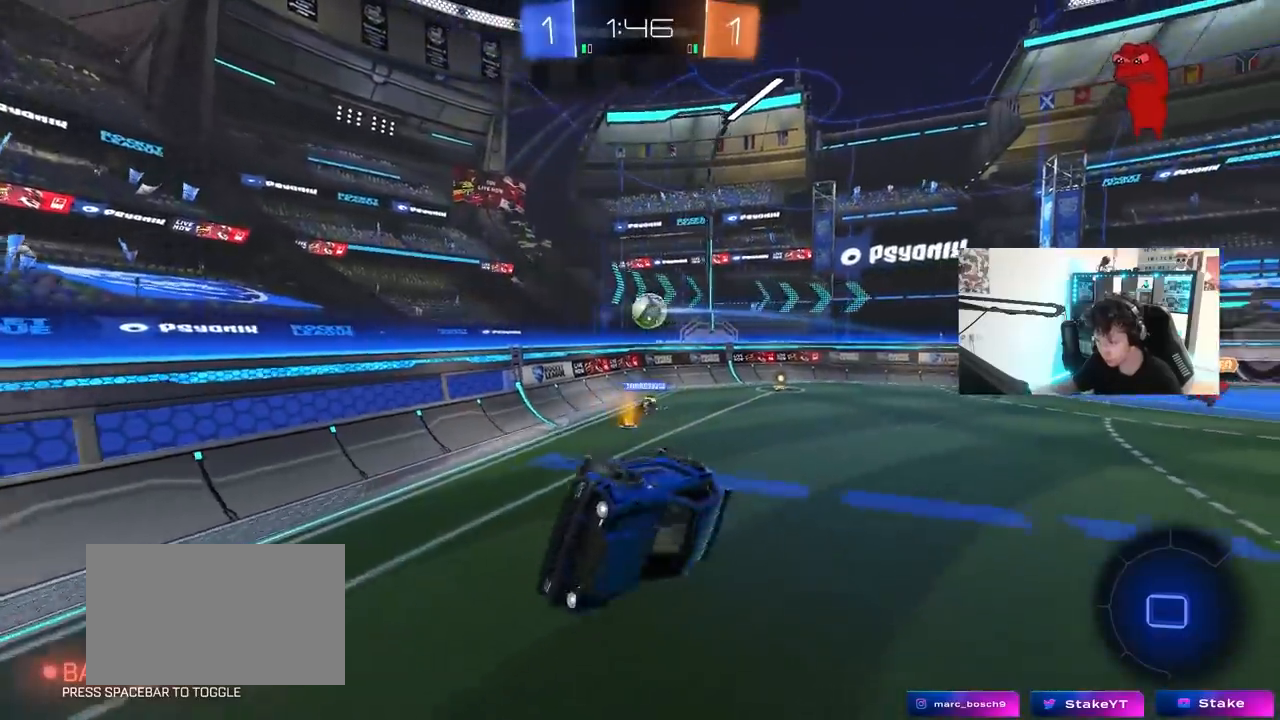
{"keys": [], "mouse": [], "mouse_move": "still", "events": [[133, "shift", "up"], [133, "space", "down"], [167, "d", "up"], [217, "s", "up"], [317, "space", "up"], [400, "a", "down"], [400, "w", "down"], [500, "a", "up"], [500, "w", "up"]]}
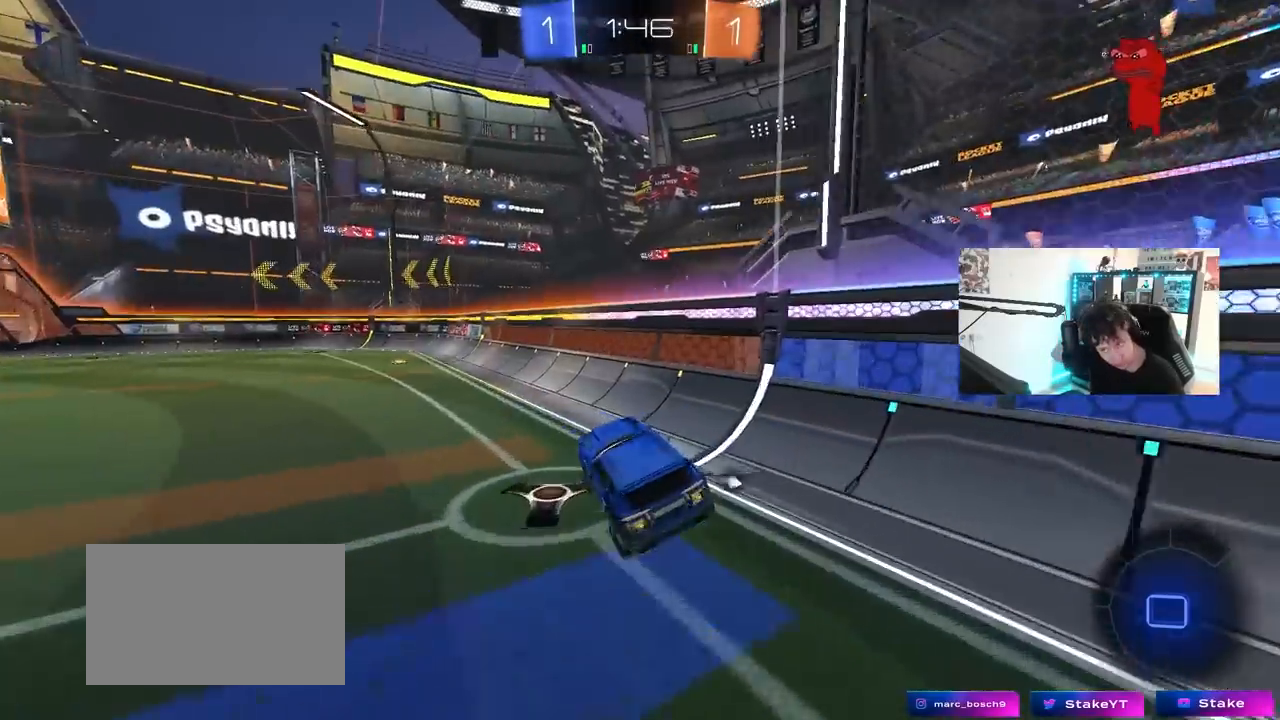
{"keys": ["a", "shift", "w"], "mouse": [], "mouse_move": "still", "events": [[50, "space", "down"], [183, "space", "up"], [183, "w", "down"], [233, "a", "down"], [333, "shift", "down"]]}
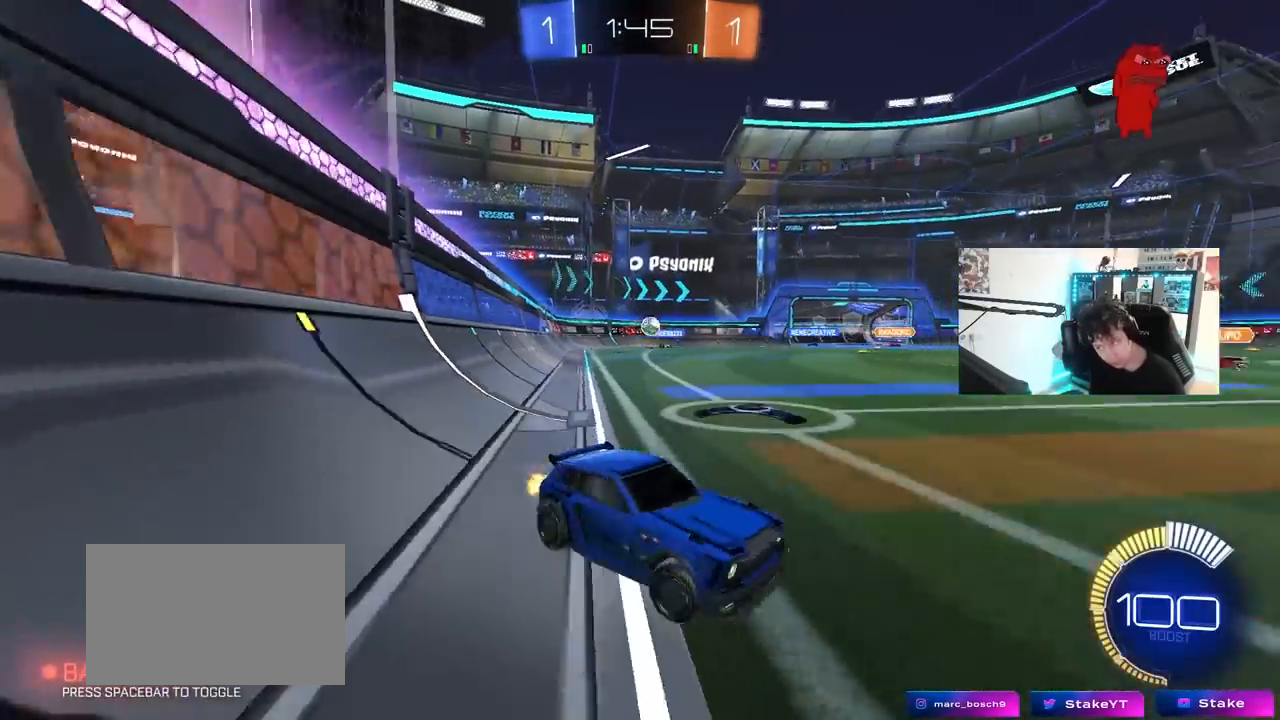
{"keys": ["a", "w"], "mouse": [], "mouse_move": "still", "events": [[100, "shift", "up"]]}
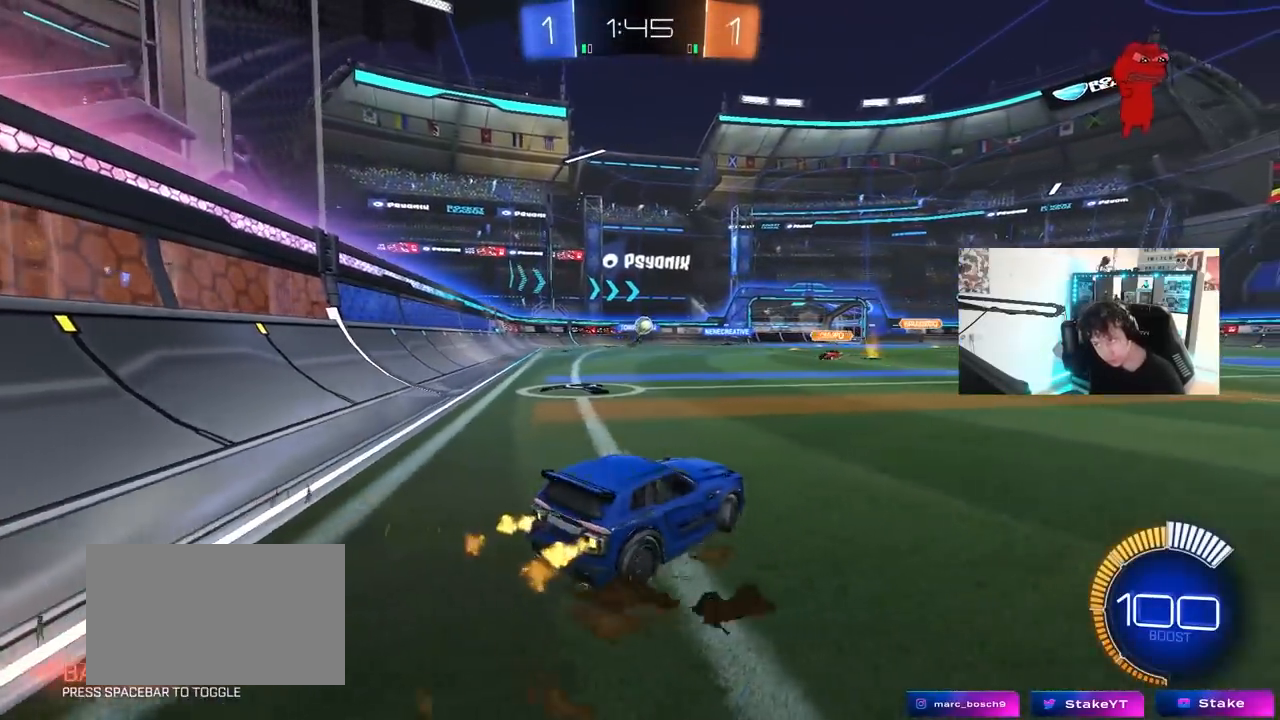
{"keys": ["w"], "mouse": [], "mouse_move": "still", "events": [[133, "a", "up"], [167, "d", "down"], [500, "d", "up"]]}
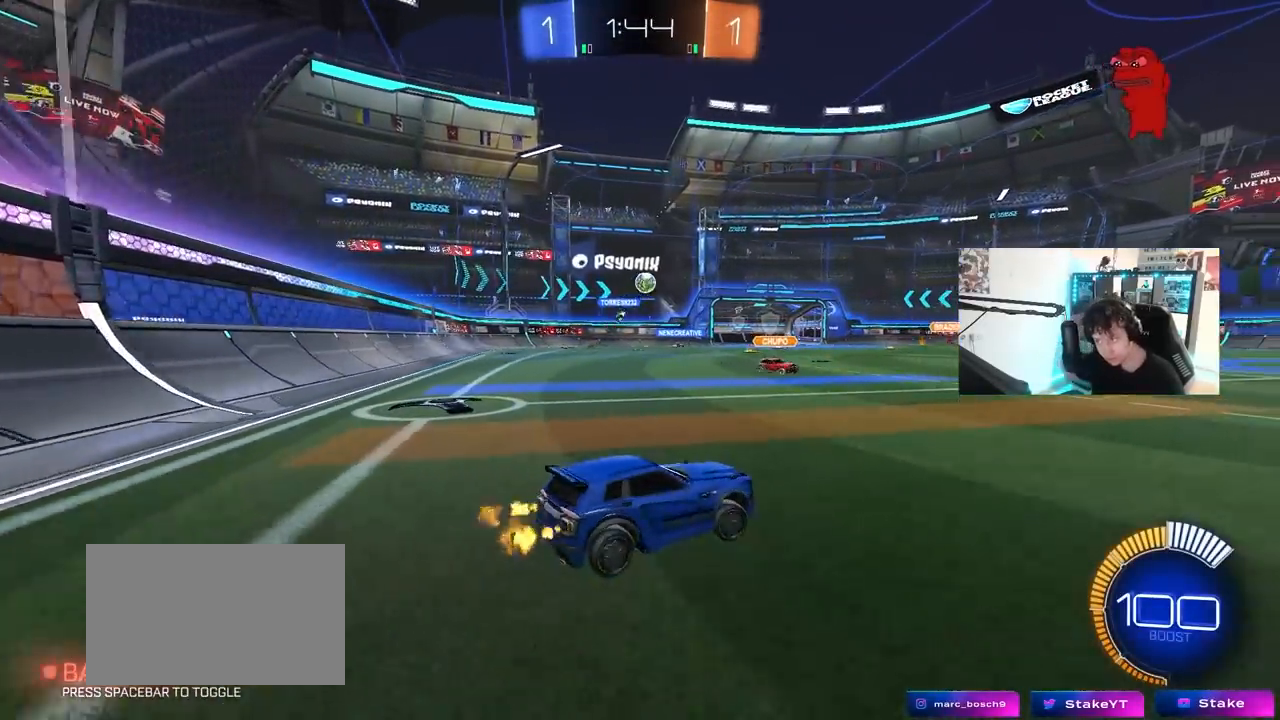
{"keys": ["w"], "mouse": ["left"], "mouse_move": "left", "events": [[283, "d", "down"], [333, "mouse_left", "down"], [417, "d", "up"]]}
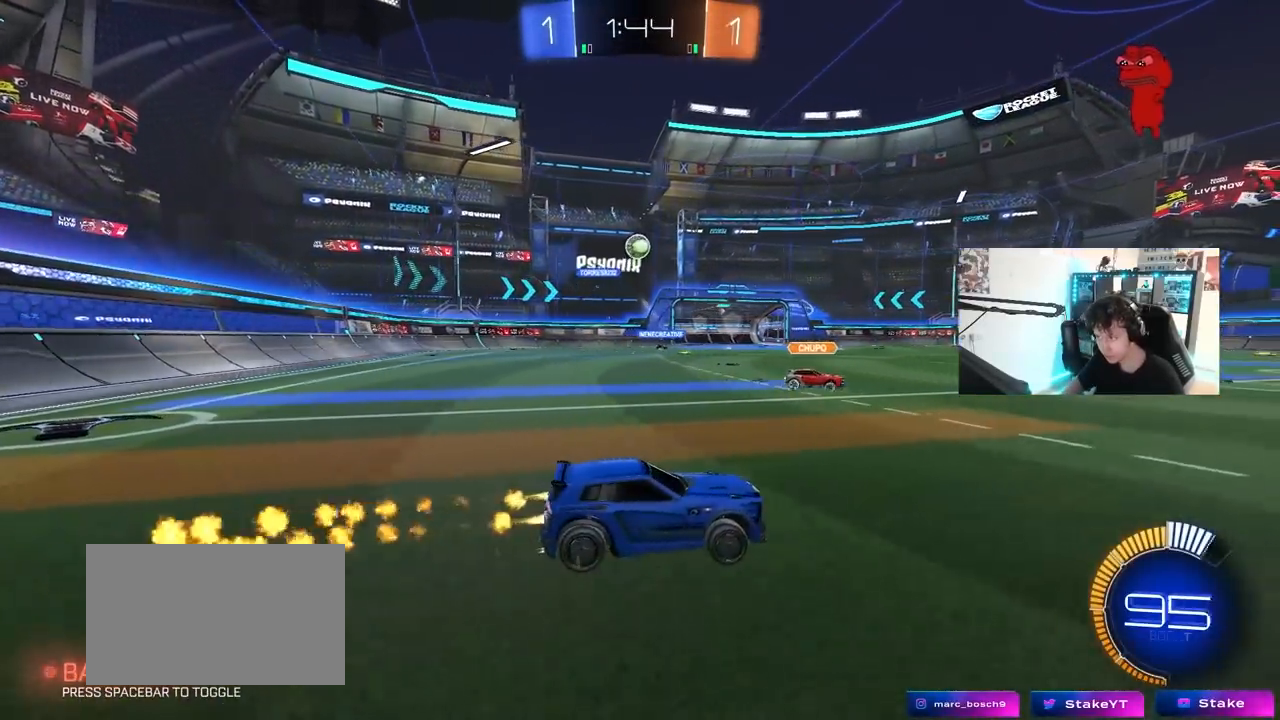
{"keys": ["w"], "mouse": ["left", "right"], "mouse_move": "down-left", "events": [[200, "a", "down"], [350, "d", "down"], [383, "a", "up"], [433, "d", "up"], [483, "mouse_right", "down"]]}
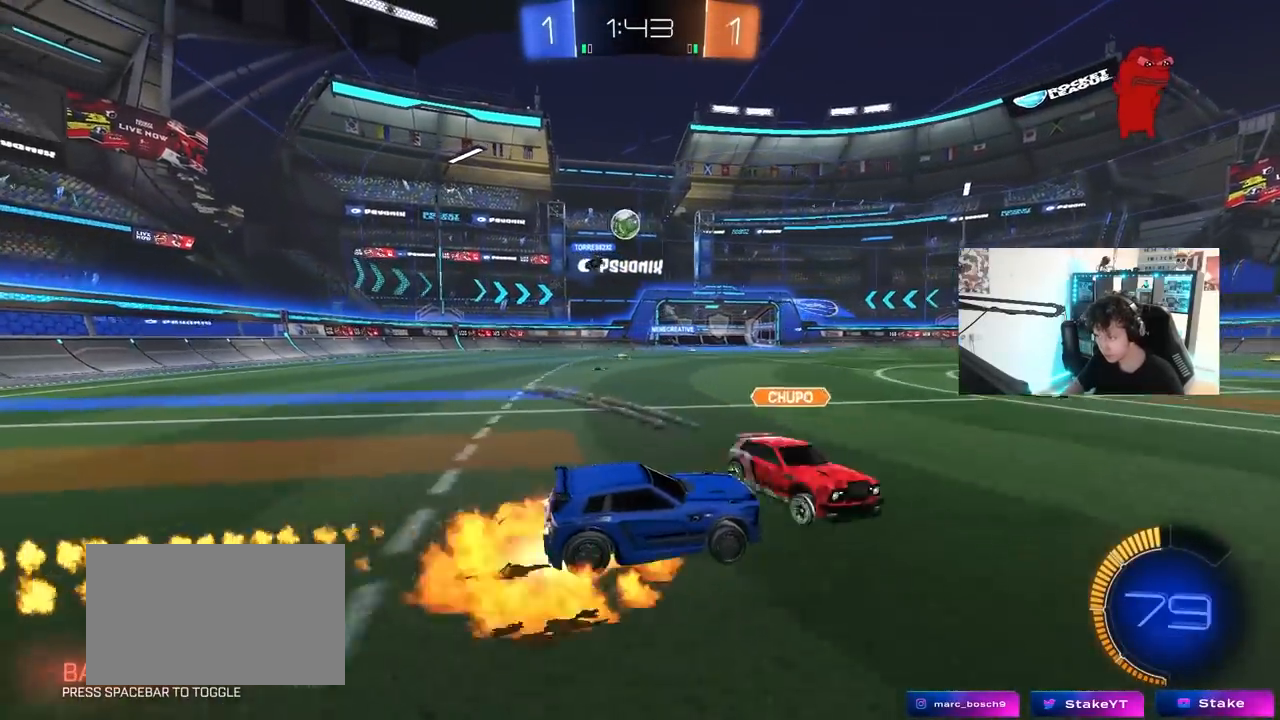
{"keys": ["shift", "w"], "mouse": [], "mouse_move": "still", "events": [[67, "mouse_right", "up"], [133, "mouse_right", "down"], [133, "shift", "down"], [217, "mouse_left", "up"], [267, "mouse_right", "up"]]}
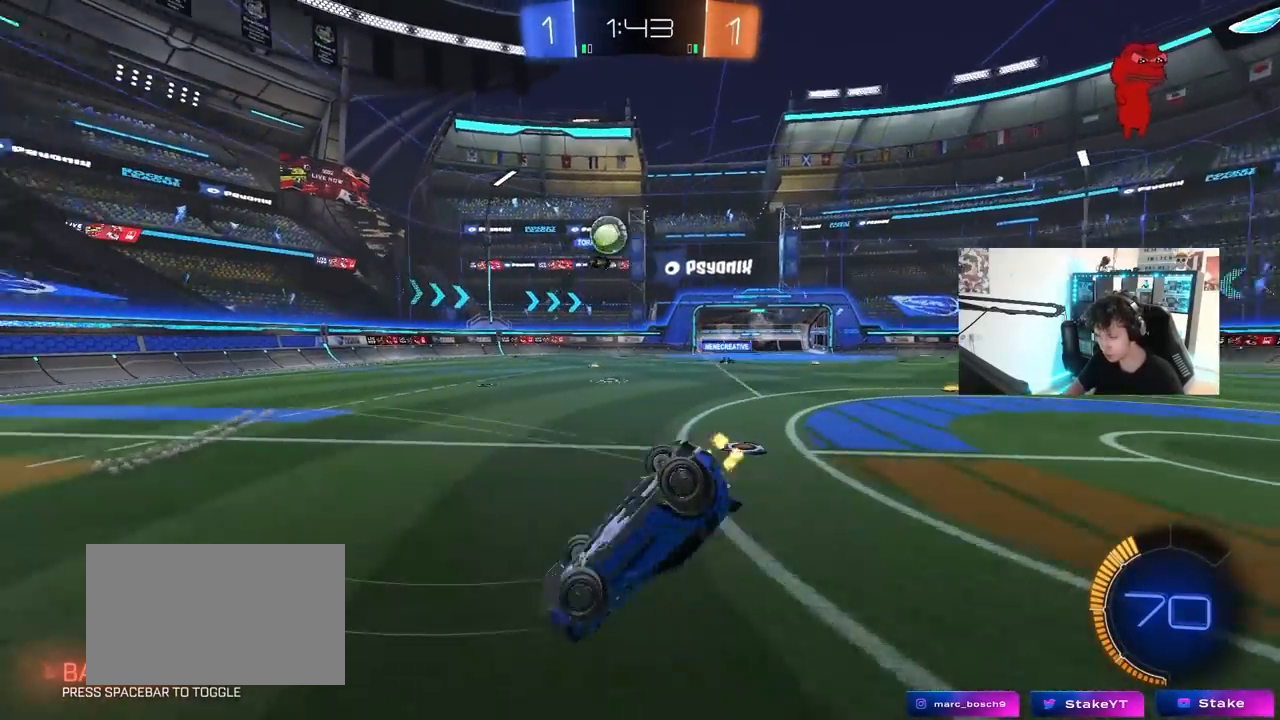
{"keys": [], "mouse": [], "mouse_move": "still", "events": [[133, "shift", "up"], [283, "w", "up"]]}
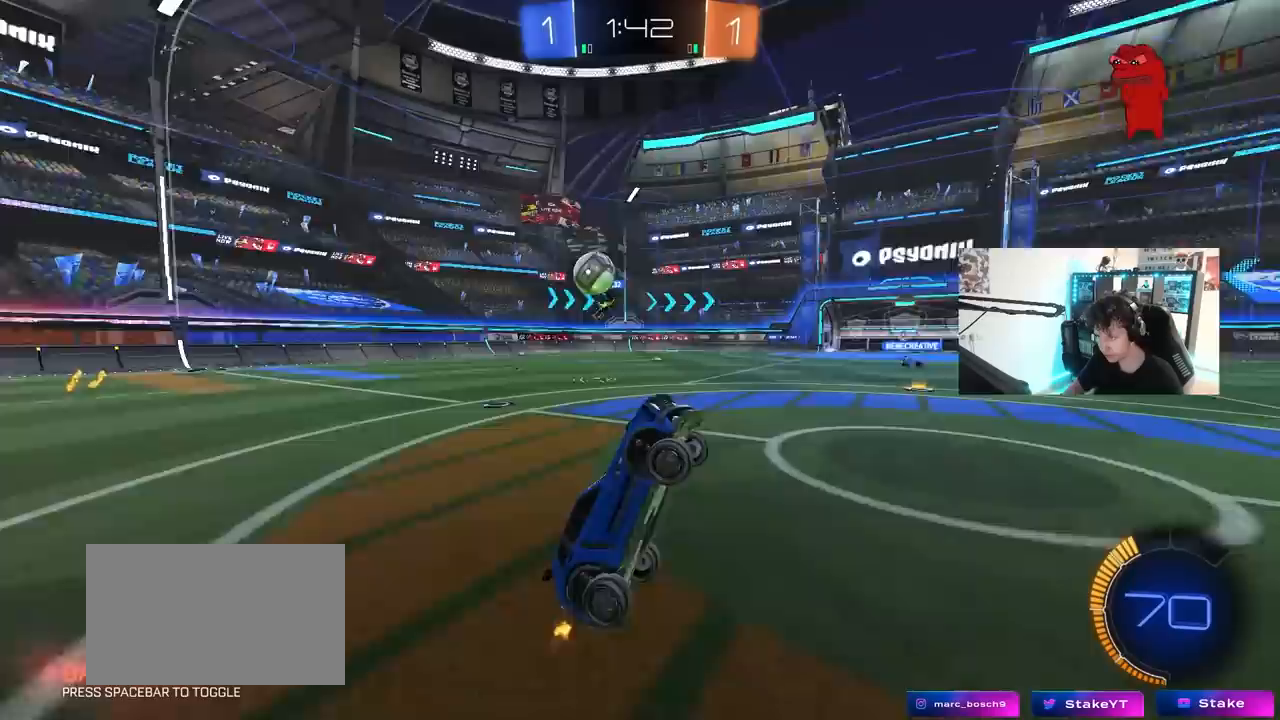
{"keys": ["a", "w"], "mouse": [], "mouse_move": "still", "events": [[200, "w", "down"], [250, "a", "down"]]}
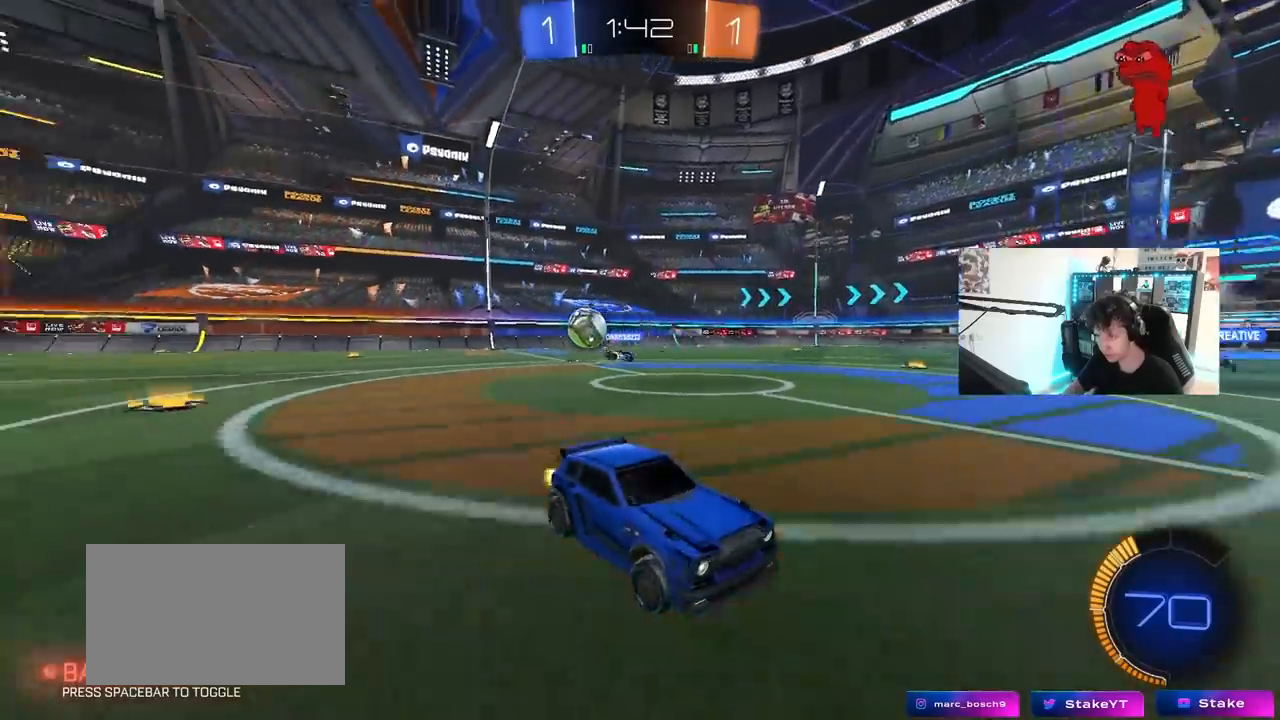
{"keys": ["w"], "mouse": [], "mouse_move": "still", "events": [[267, "a", "up"]]}
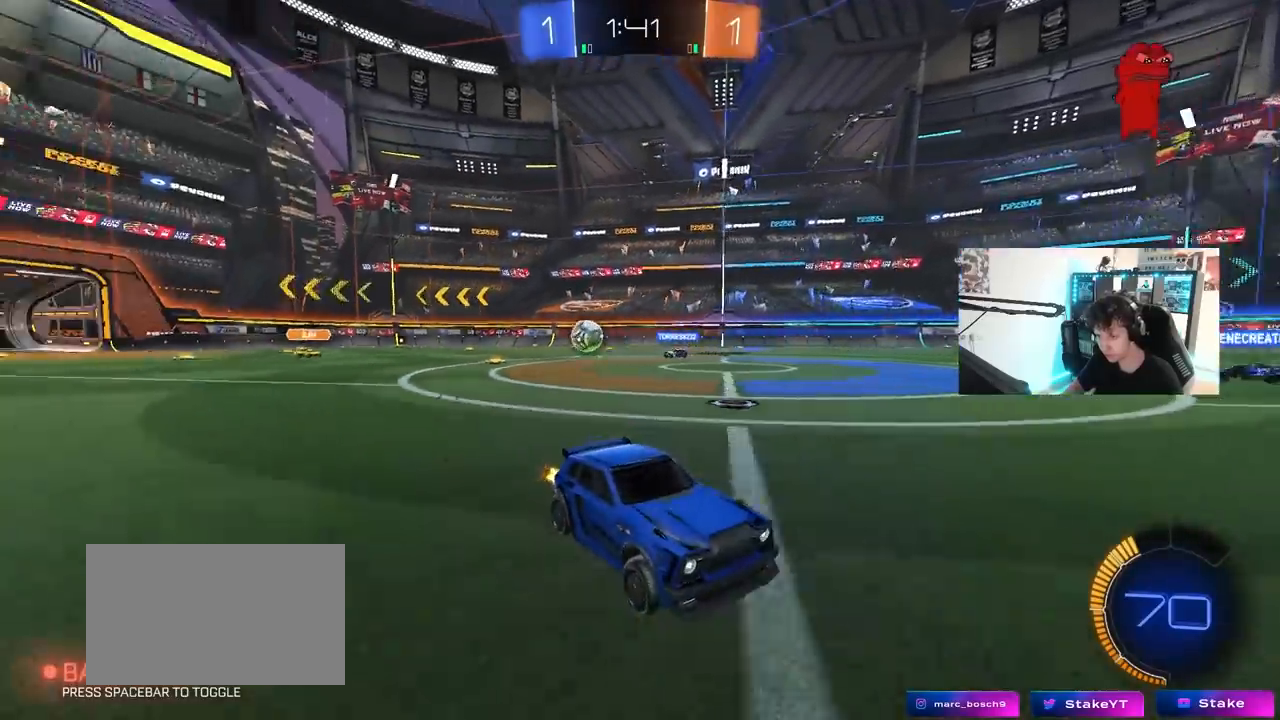
{"keys": ["d", "w"], "mouse": [], "mouse_move": "still", "events": [[233, "d", "down"], [283, "shift", "down"], [417, "shift", "up"]]}
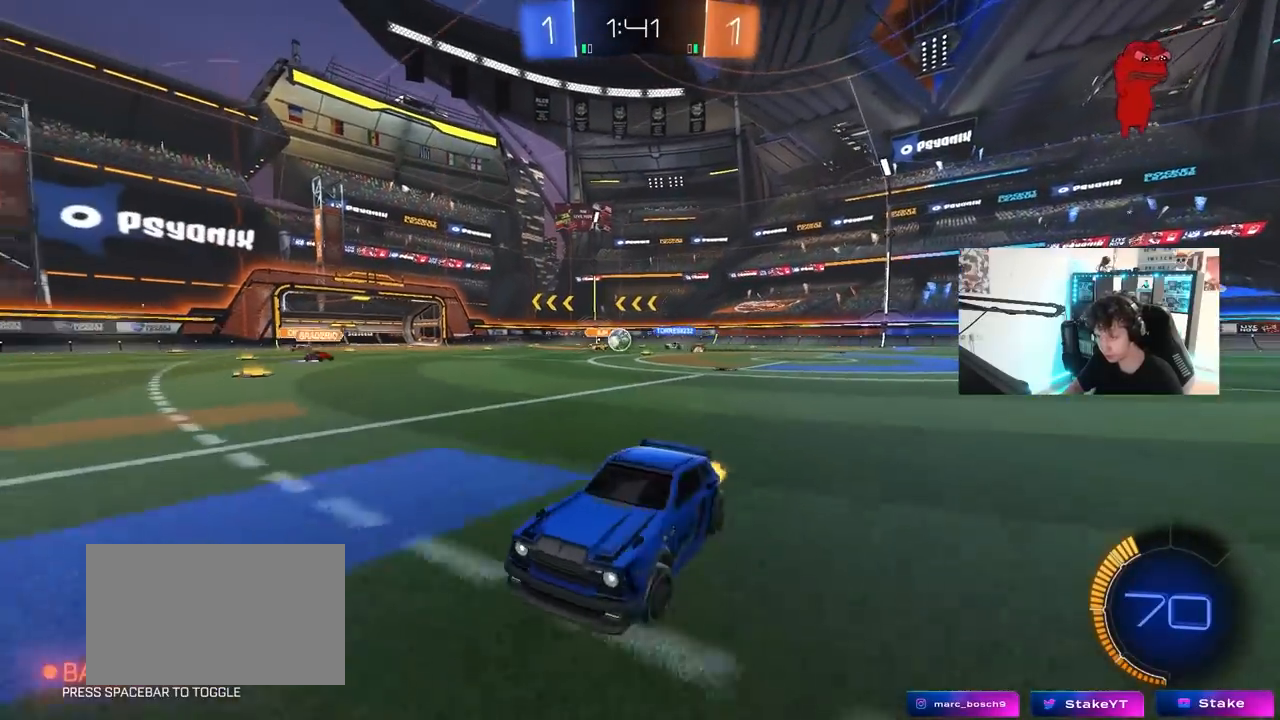
{"keys": ["w"], "mouse": [], "mouse_move": "still", "events": [[100, "d", "up"], [200, "a", "down"], [350, "a", "up"]]}
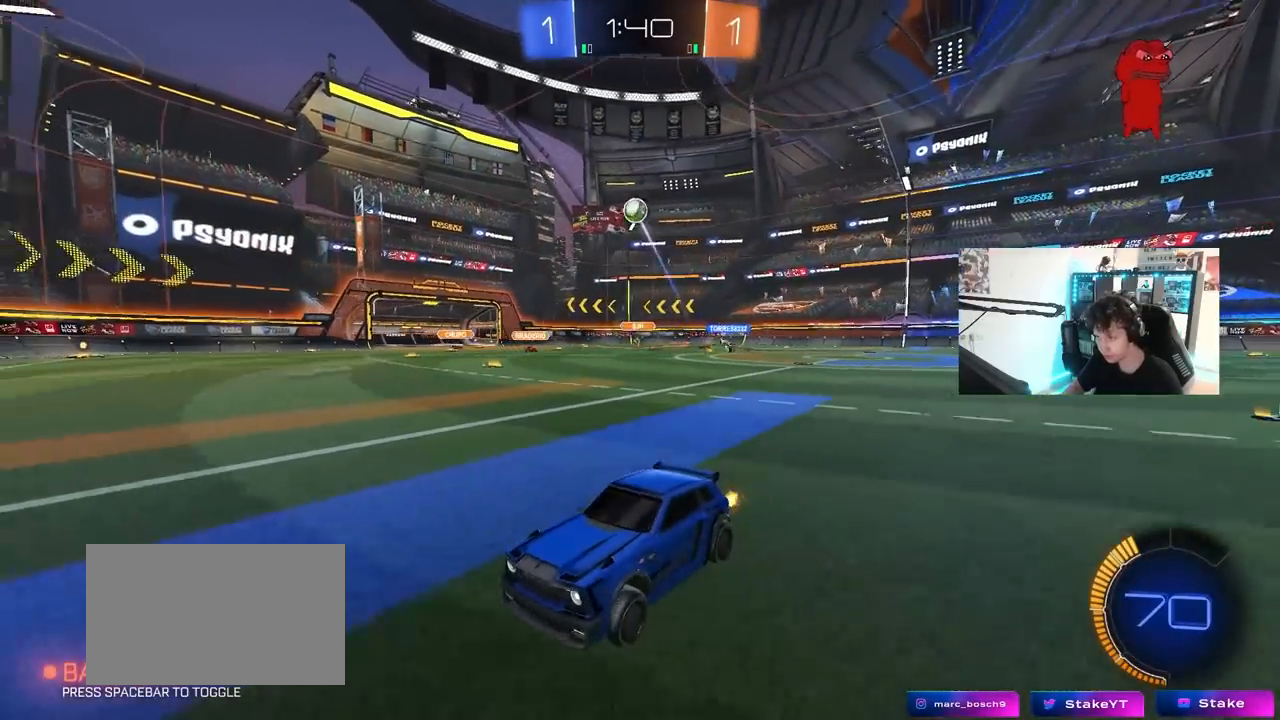
{"keys": ["d", "w"], "mouse": ["left"], "mouse_move": "left", "events": [[33, "d", "down"], [83, "mouse_left", "down"], [117, "shift", "down"], [167, "mouse_left", "up"], [217, "shift", "up"], [450, "mouse_left", "down"]]}
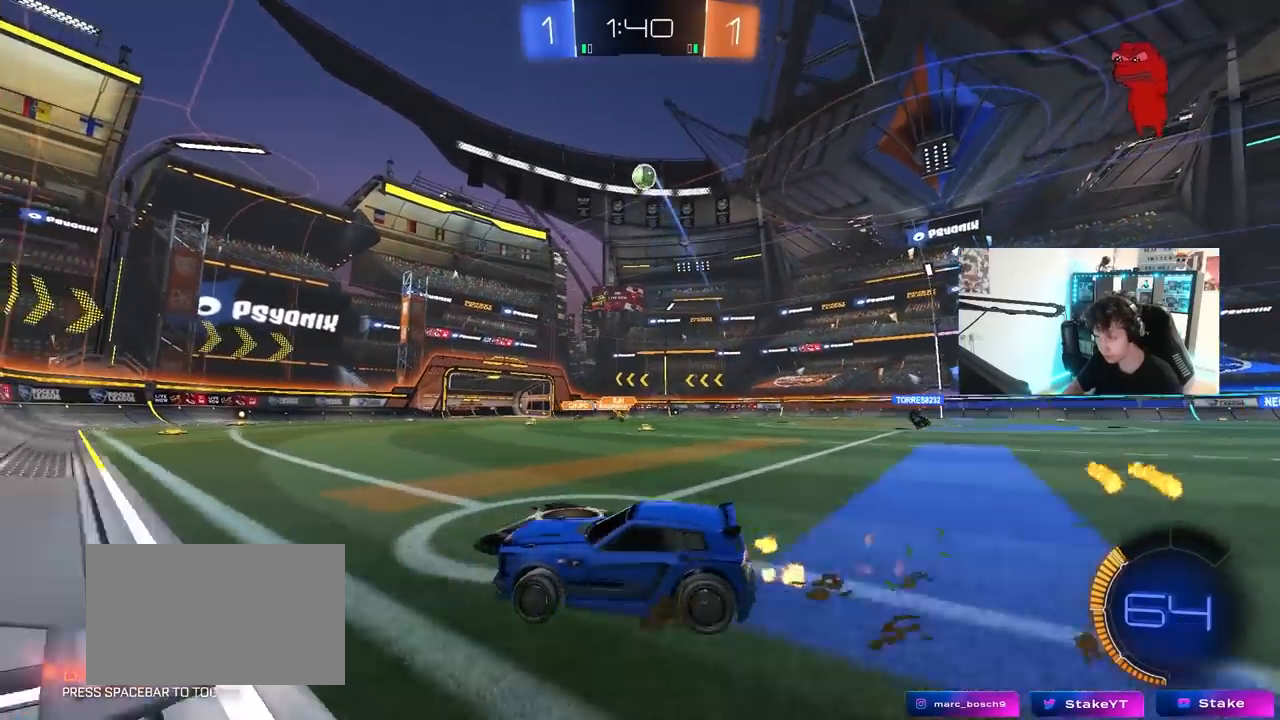
{"keys": ["d", "w"], "mouse": [], "mouse_move": "still", "events": [[50, "mouse_left", "up"], [100, "d", "up"], [367, "d", "down"]]}
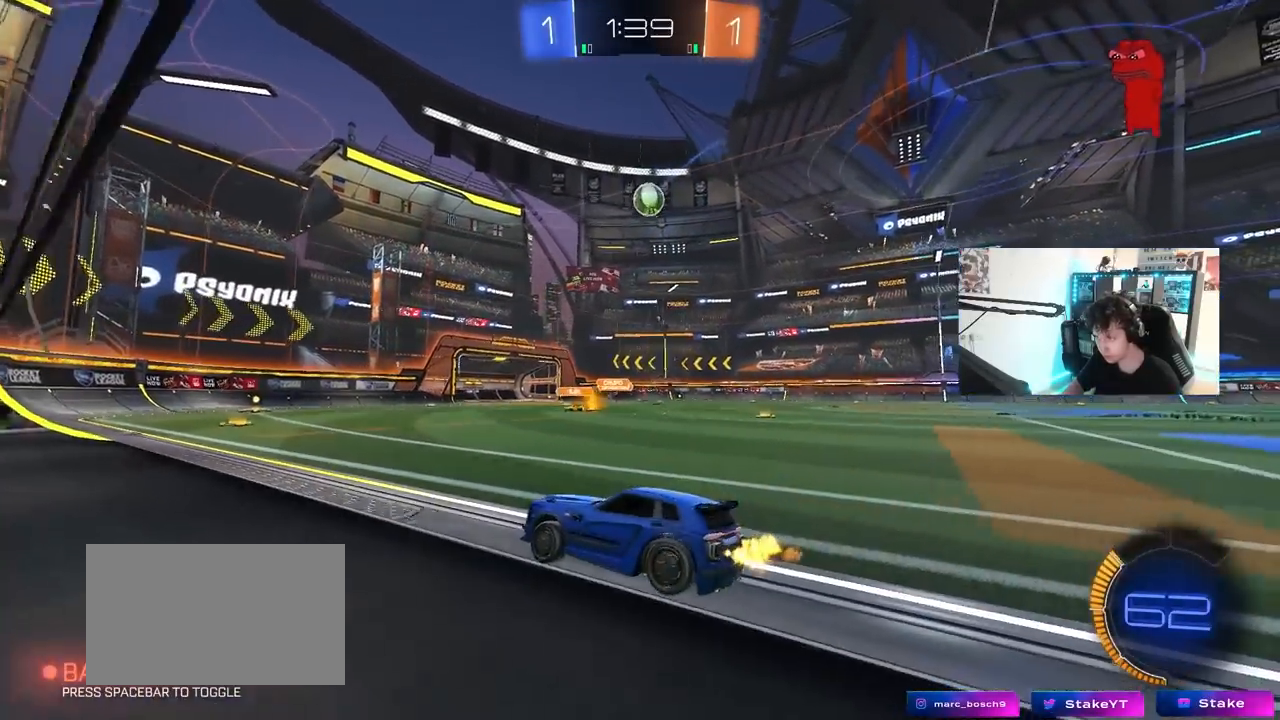
{"keys": ["a", "s"], "mouse": ["left", "right"], "mouse_move": "down-left", "events": [[17, "mouse_left", "down"], [383, "w", "up"], [433, "a", "down"], [433, "d", "up"], [433, "mouse_right", "down"], [483, "s", "down"]]}
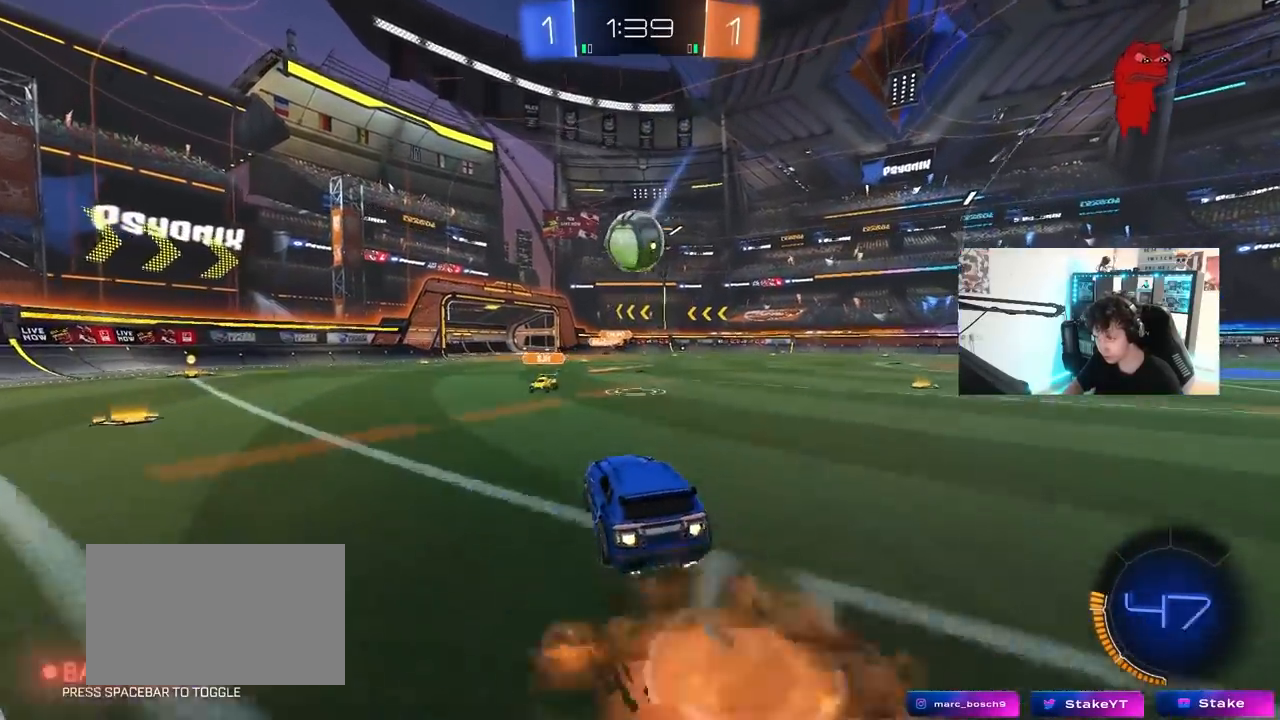
{"keys": ["d", "s", "shift"], "mouse": [], "mouse_move": "up", "events": [[117, "a", "up"], [117, "mouse_right", "up"], [117, "s", "up"], [217, "d", "down"], [217, "w", "down"], [267, "mouse_right", "down"], [267, "shift", "down"], [367, "s", "down"], [417, "mouse_left", "up"], [417, "w", "up"], [500, "mouse_right", "up"]]}
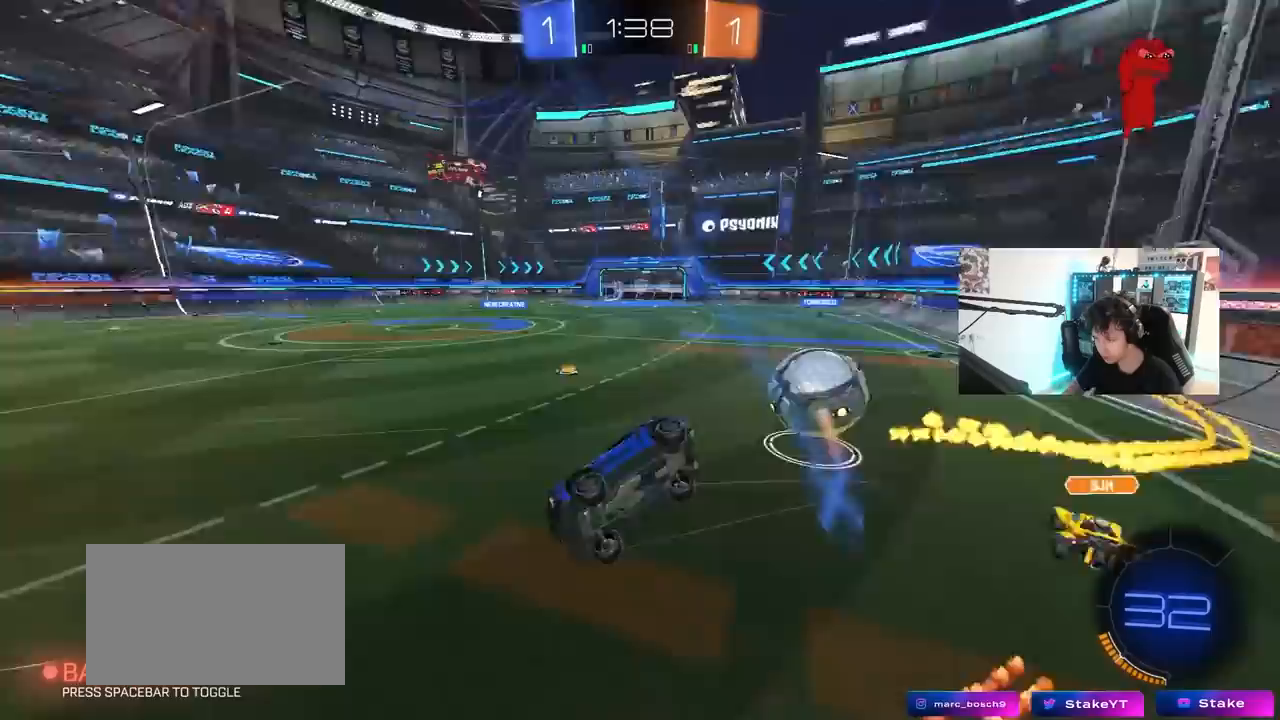
{"keys": ["d", "s", "shift"], "mouse": [], "mouse_move": "still", "events": [[283, "s", "up"], [383, "s", "down"]]}
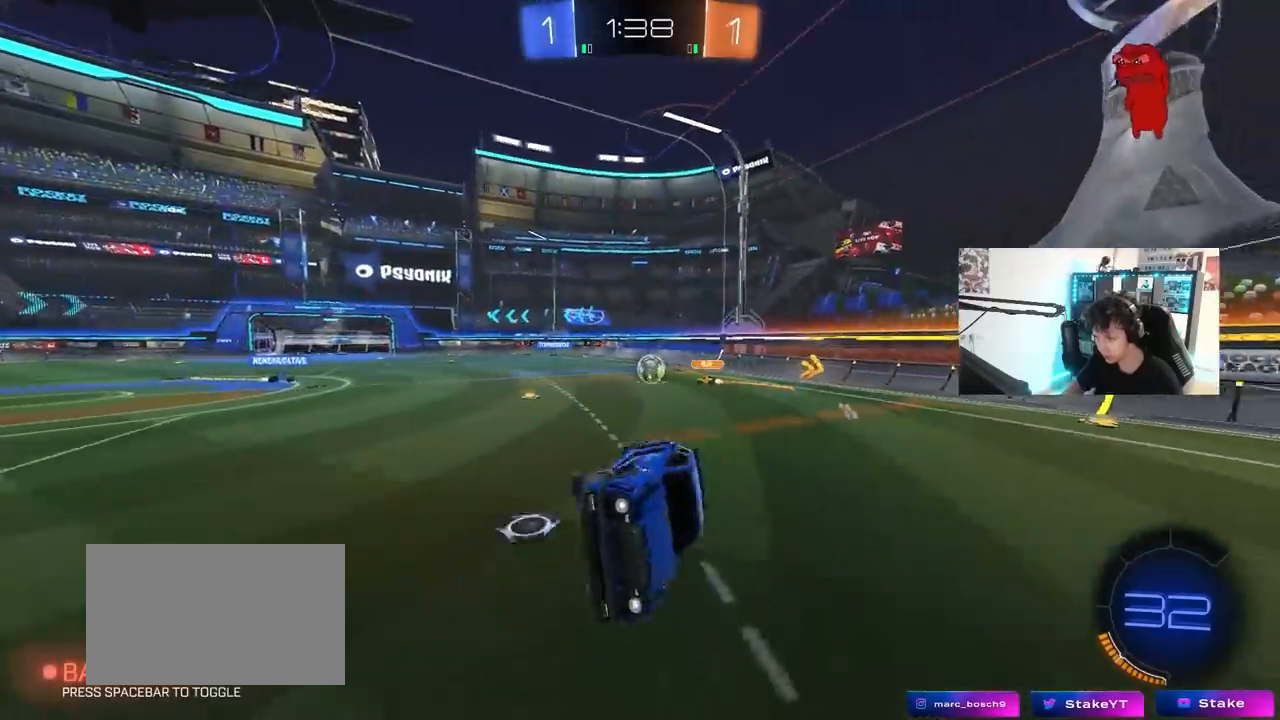
{"keys": ["d", "w"], "mouse": [], "mouse_move": "still", "events": [[67, "d", "up"], [67, "s", "up"], [67, "shift", "up"], [383, "w", "down"], [433, "d", "down"]]}
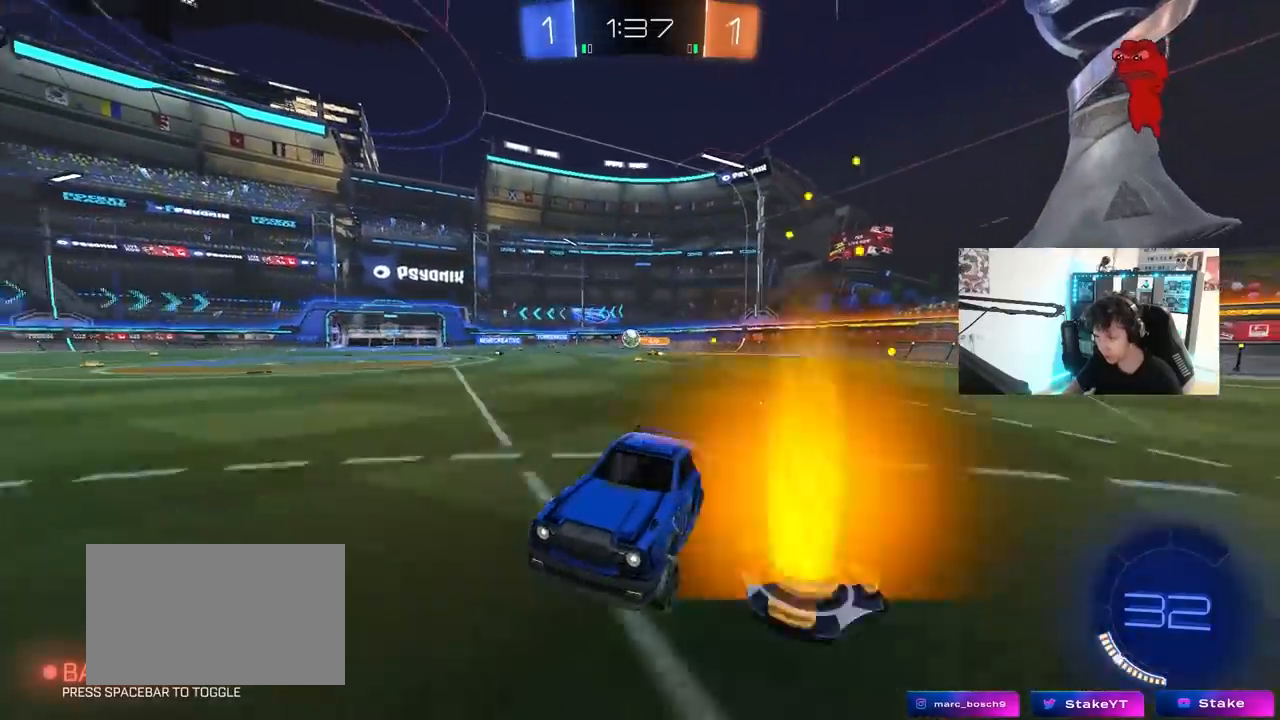
{"keys": ["d", "w"], "mouse": [], "mouse_move": "still", "events": [[33, "d", "up"], [167, "d", "down"], [167, "mouse_left", "down"], [500, "mouse_left", "up"]]}
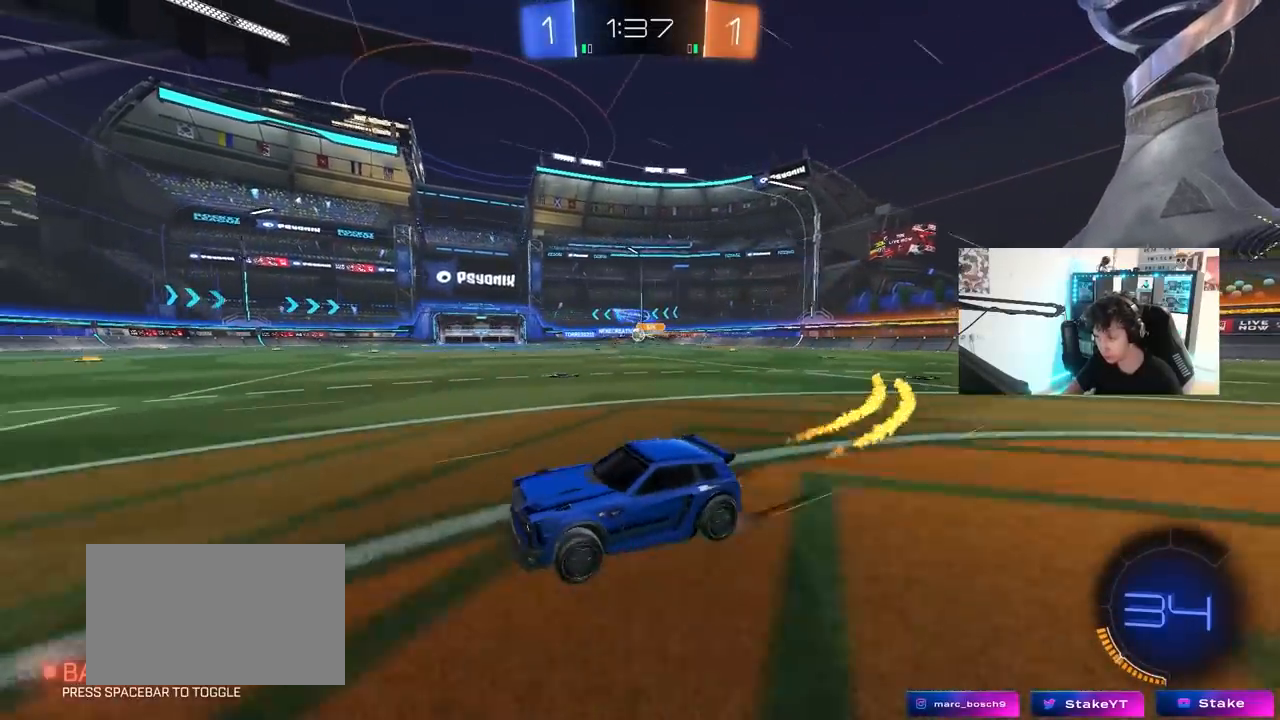
{"keys": ["w"], "mouse": [], "mouse_move": "still", "events": [[467, "d", "up"]]}
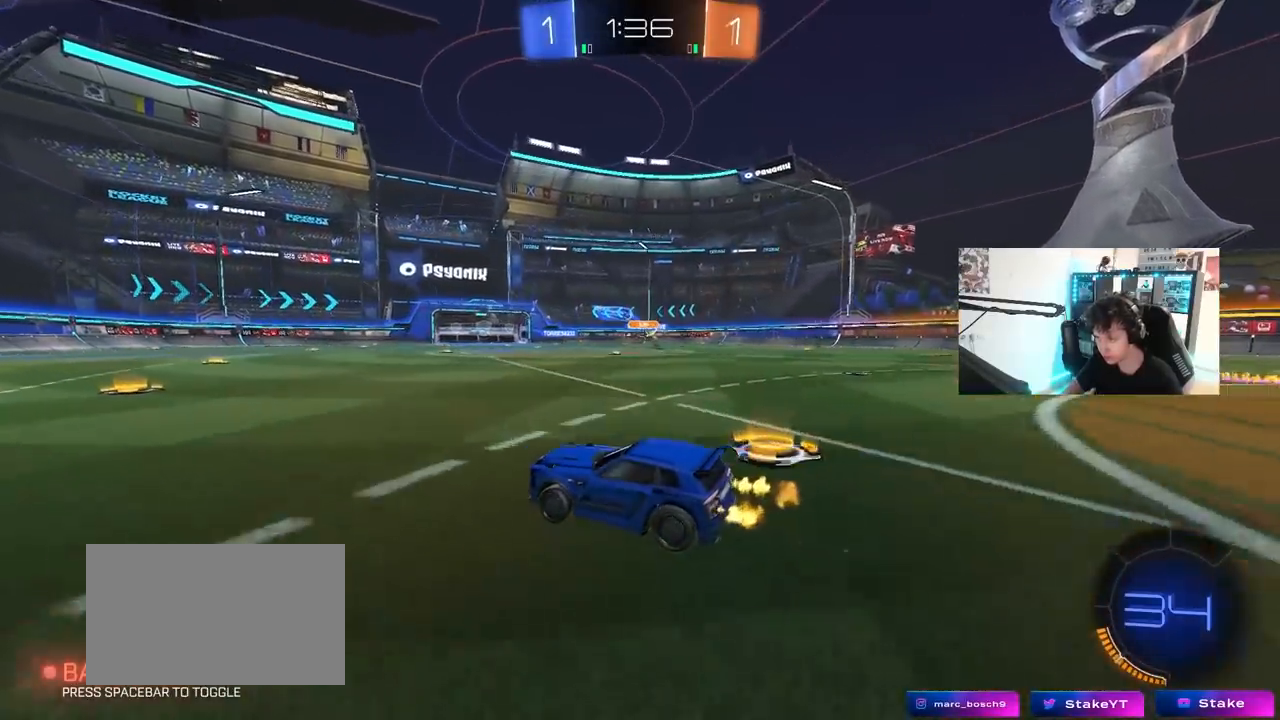
{"keys": ["a", "s", "shift"], "mouse": ["left", "right"], "mouse_move": "still", "events": [[67, "d", "down"], [200, "d", "up"], [200, "mouse_right", "down"], [250, "a", "down"], [250, "shift", "down"], [300, "mouse_right", "up"], [300, "w", "up"], [350, "mouse_left", "down"], [350, "mouse_right", "down"], [350, "w", "down"], [433, "s", "down"], [433, "w", "up"]]}
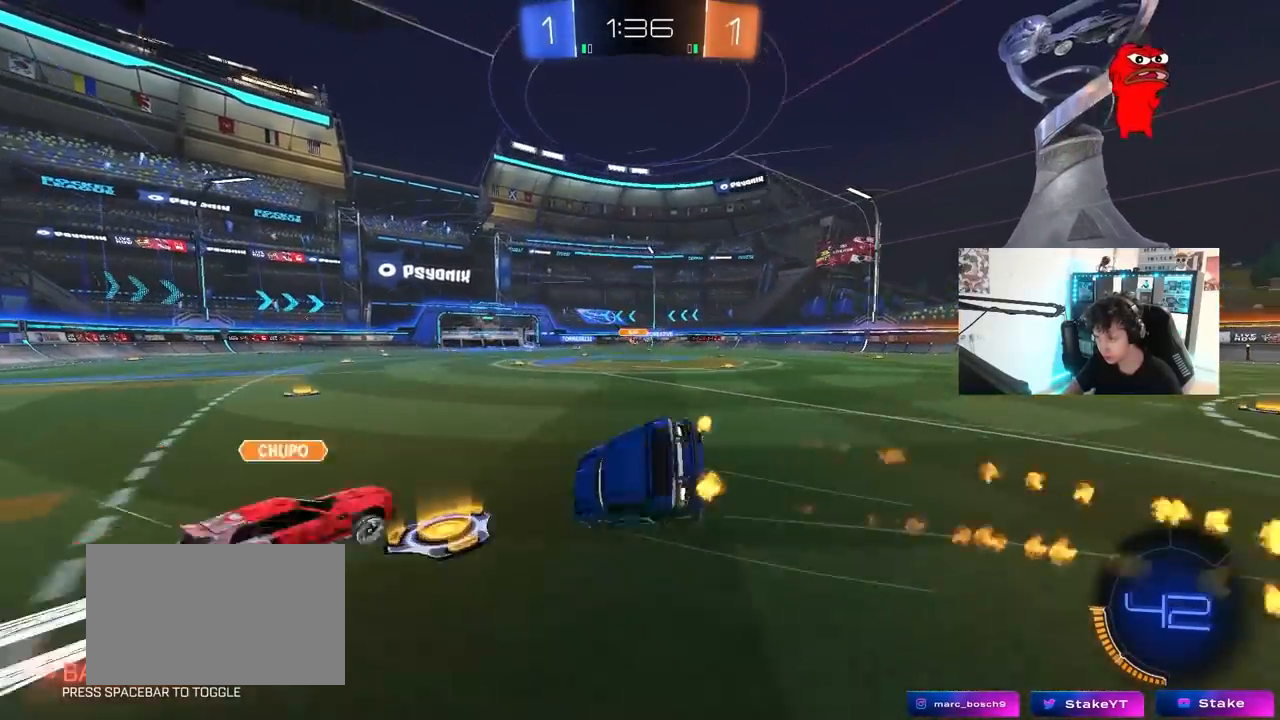
{"keys": ["a", "s", "shift"], "mouse": [], "mouse_move": "still", "events": [[17, "mouse_left", "up"], [33, "mouse_right", "up"], [133, "space", "down"], [267, "s", "up"], [317, "space", "up"], [400, "s", "down"]]}
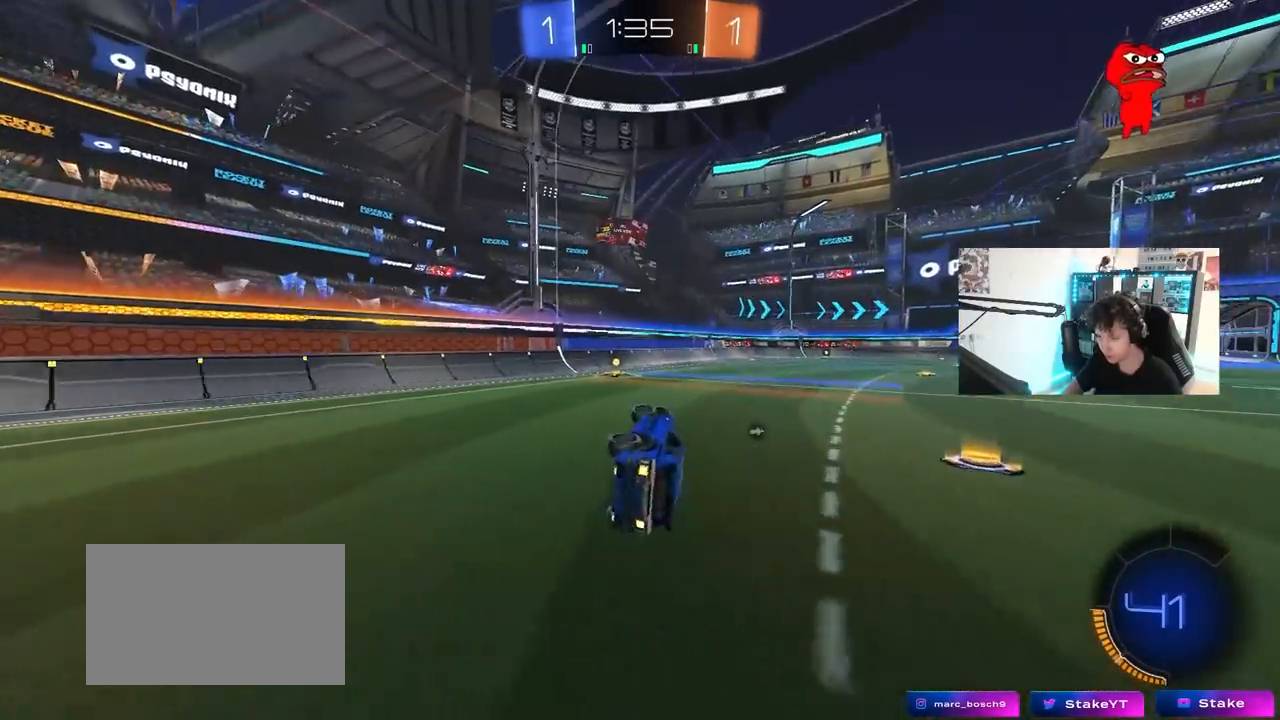
{"keys": ["a", "w"], "mouse": [], "mouse_move": "still", "events": [[100, "s", "up"], [150, "shift", "up"], [150, "space", "down"], [183, "mouse_left", "down"], [233, "a", "up"], [283, "space", "up"], [367, "w", "down"], [417, "a", "down"], [467, "mouse_left", "up"]]}
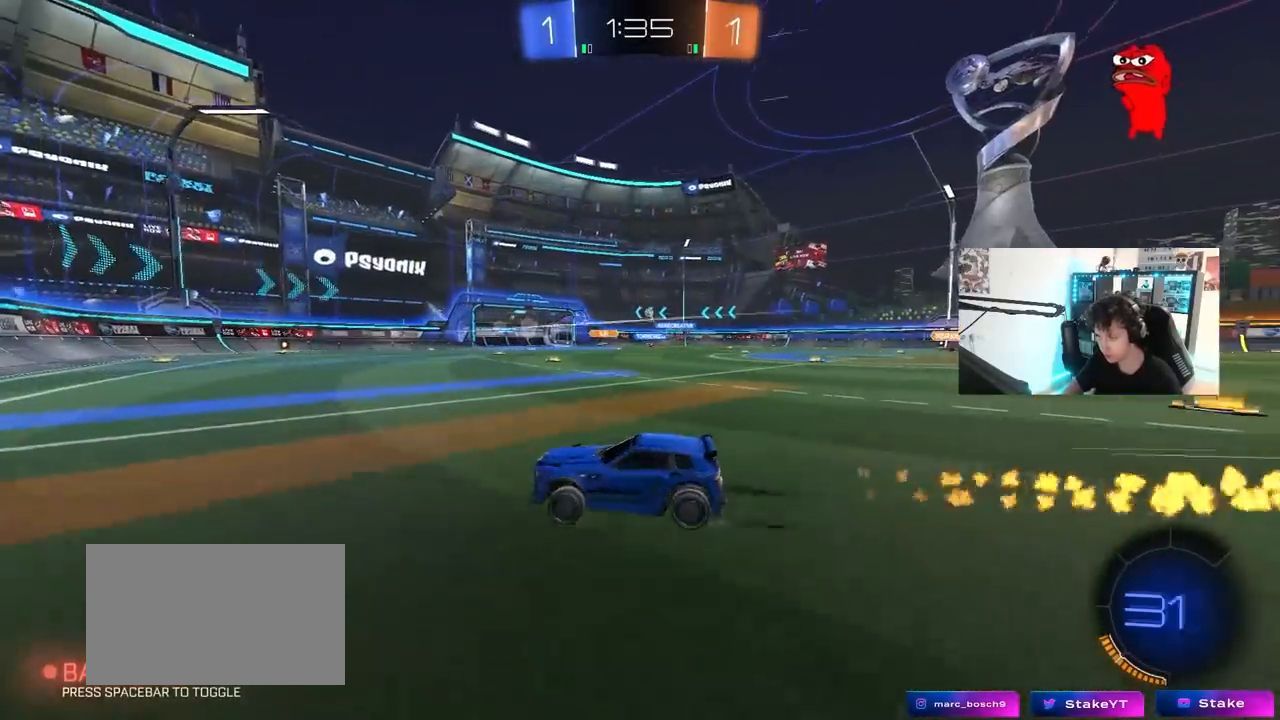
{"keys": ["w"], "mouse": [], "mouse_move": "still", "events": [[67, "a", "up"], [200, "d", "down"], [433, "d", "up"]]}
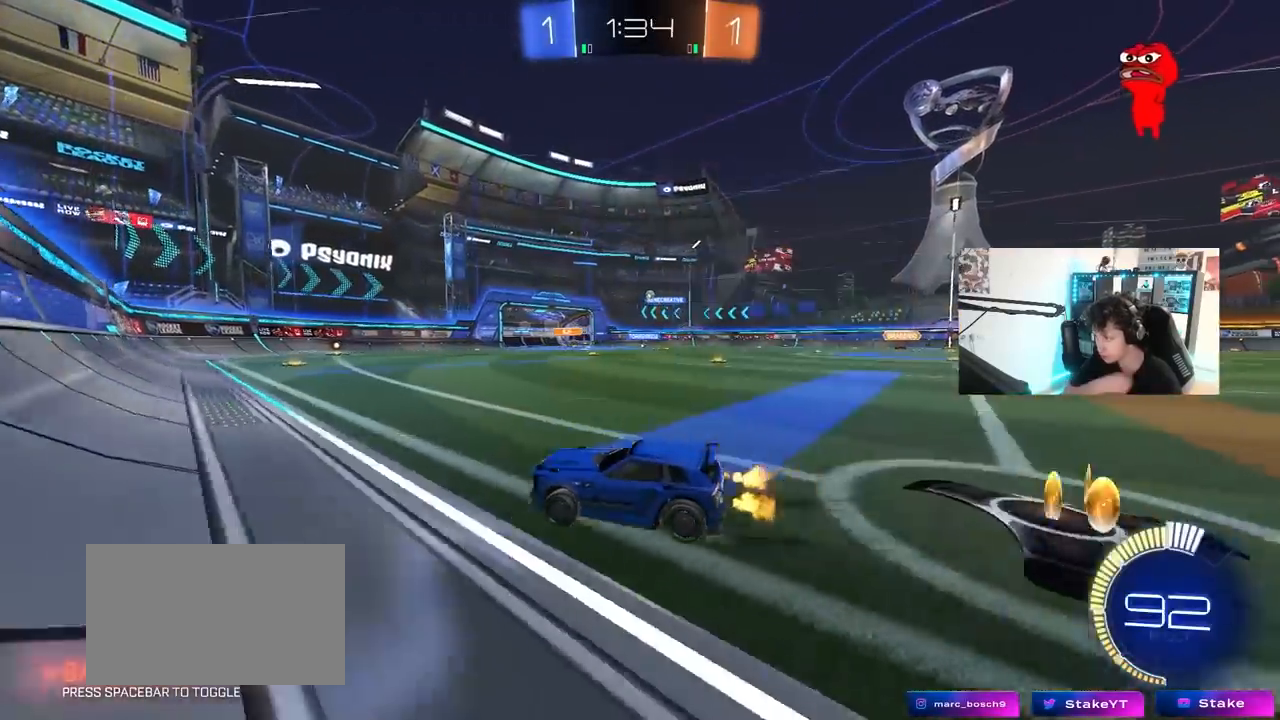
{"keys": ["d", "w"], "mouse": [], "mouse_move": "still", "events": [[450, "d", "down"]]}
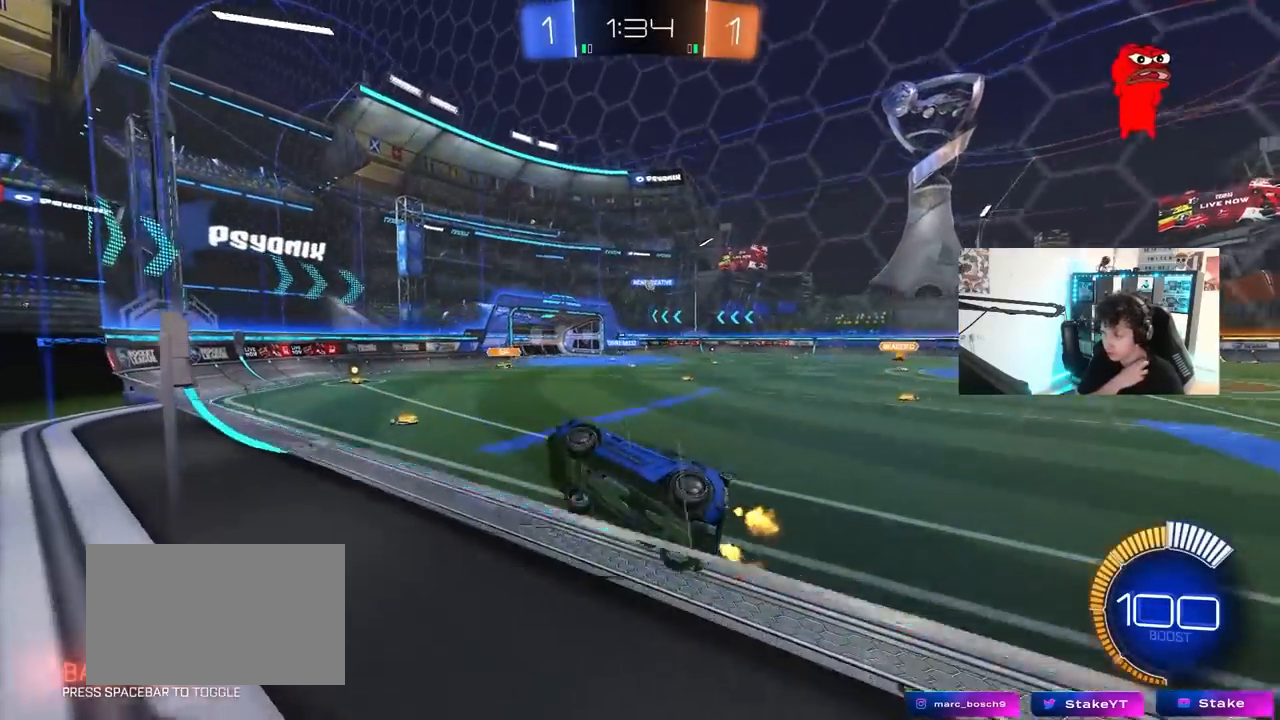
{"keys": ["d"], "mouse": [], "mouse_move": "still", "events": [[183, "shift", "down"], [233, "shift", "up"], [467, "w", "up"]]}
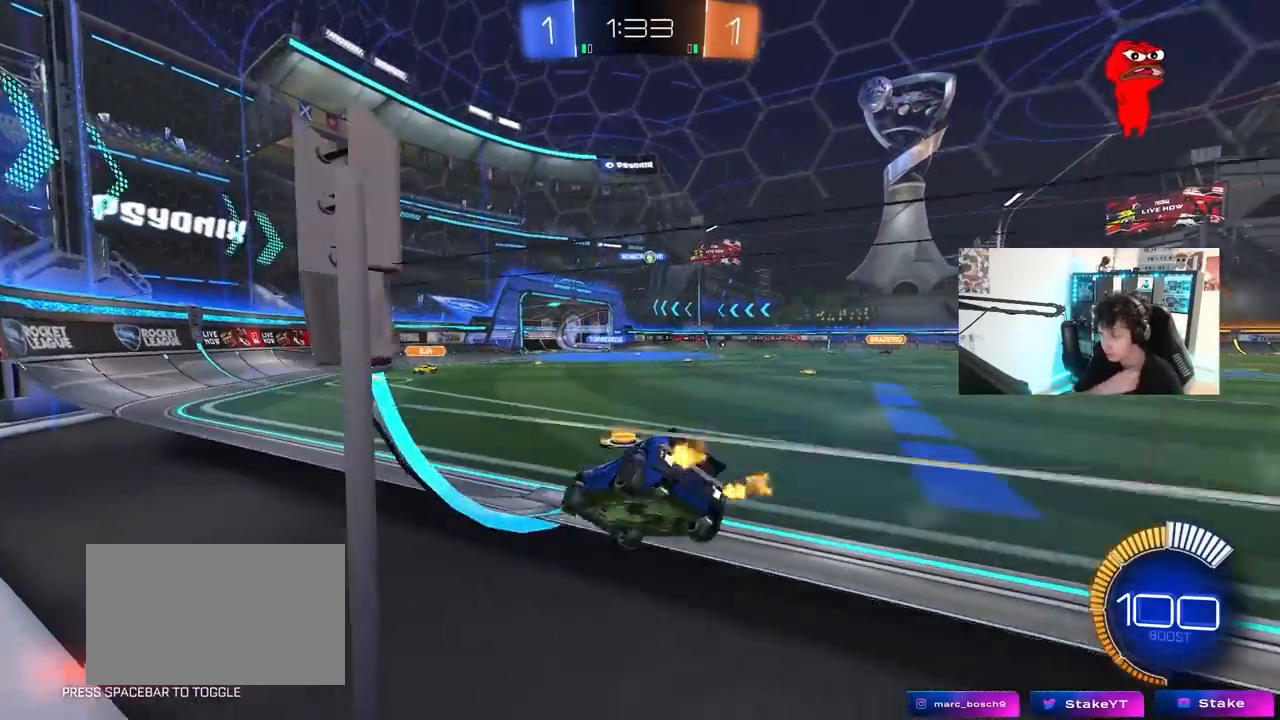
{"keys": ["a", "w"], "mouse": [], "events": [[17, "s", "down"], [67, "a", "down"], [67, "d", "up"], [150, "s", "up"], [150, "shift", "down"], [300, "shift", "up"], [300, "w", "down"]]}
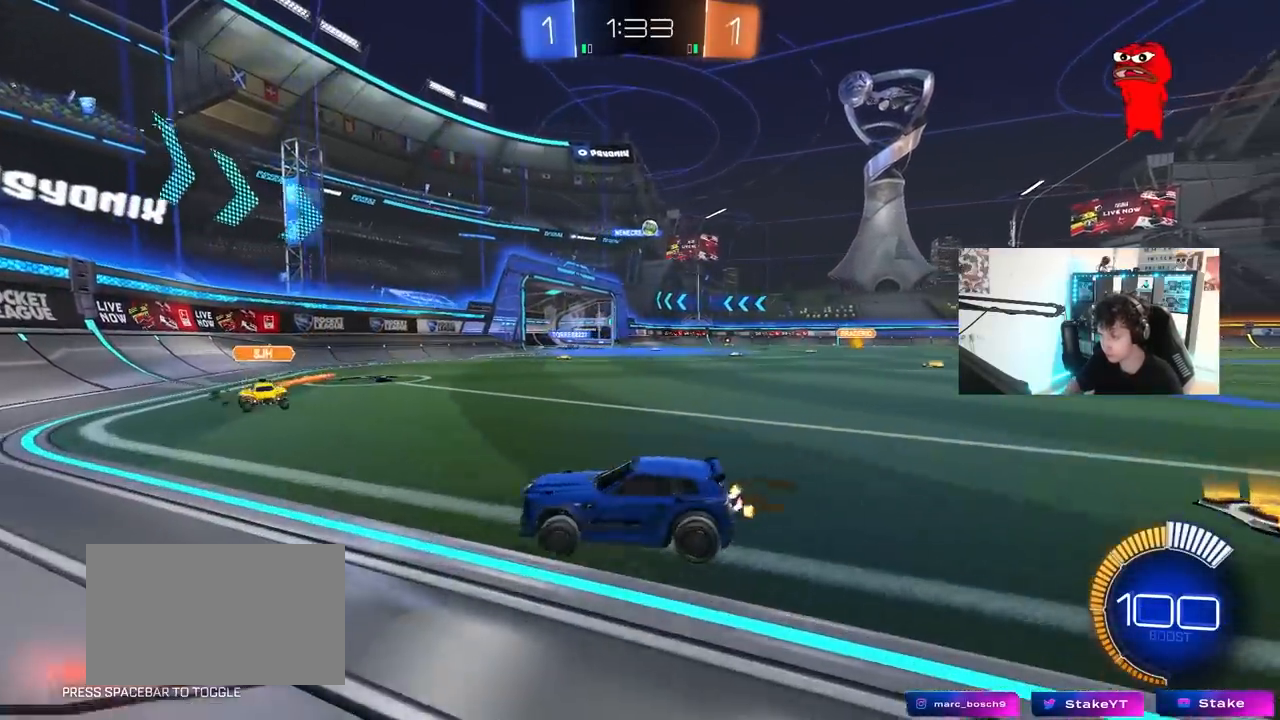
{"keys": ["a", "w"], "mouse": [], "mouse_move": "still", "events": [[33, "shift", "down"], [133, "shift", "up"]]}
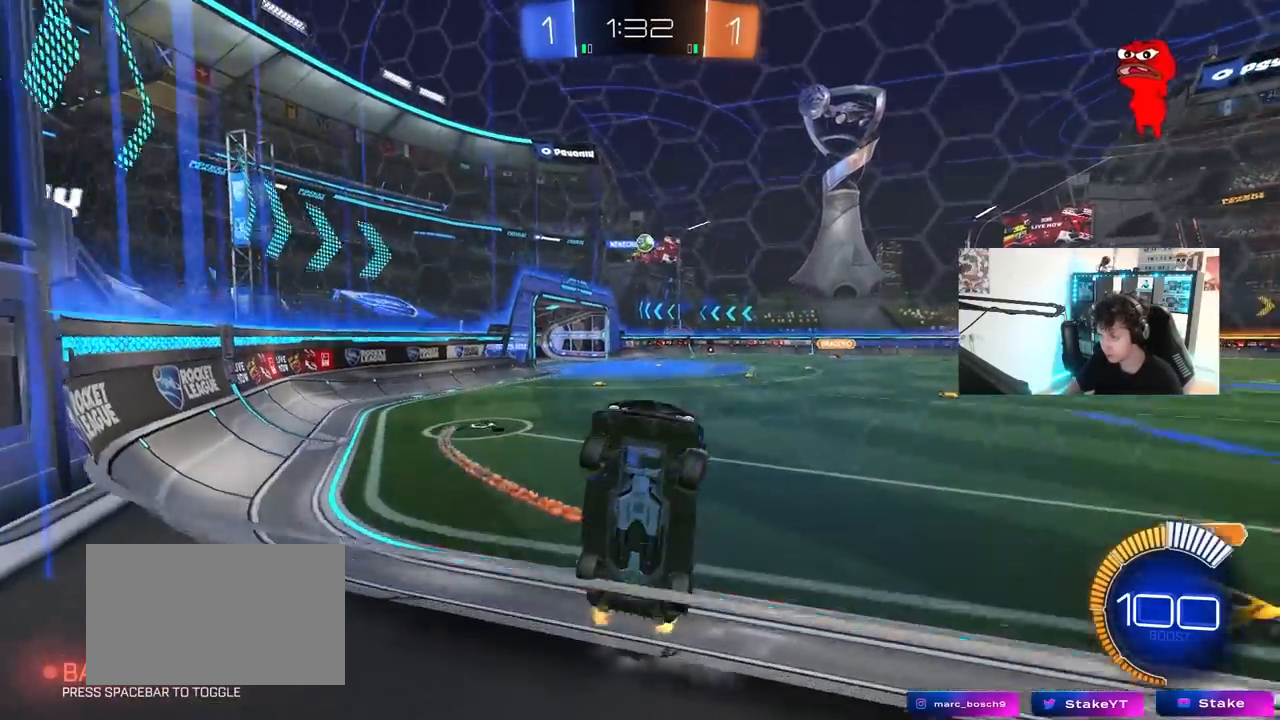
{"keys": ["w"], "mouse": [], "mouse_move": "still", "events": [[50, "shift", "down"], [133, "shift", "up"], [467, "a", "up"]]}
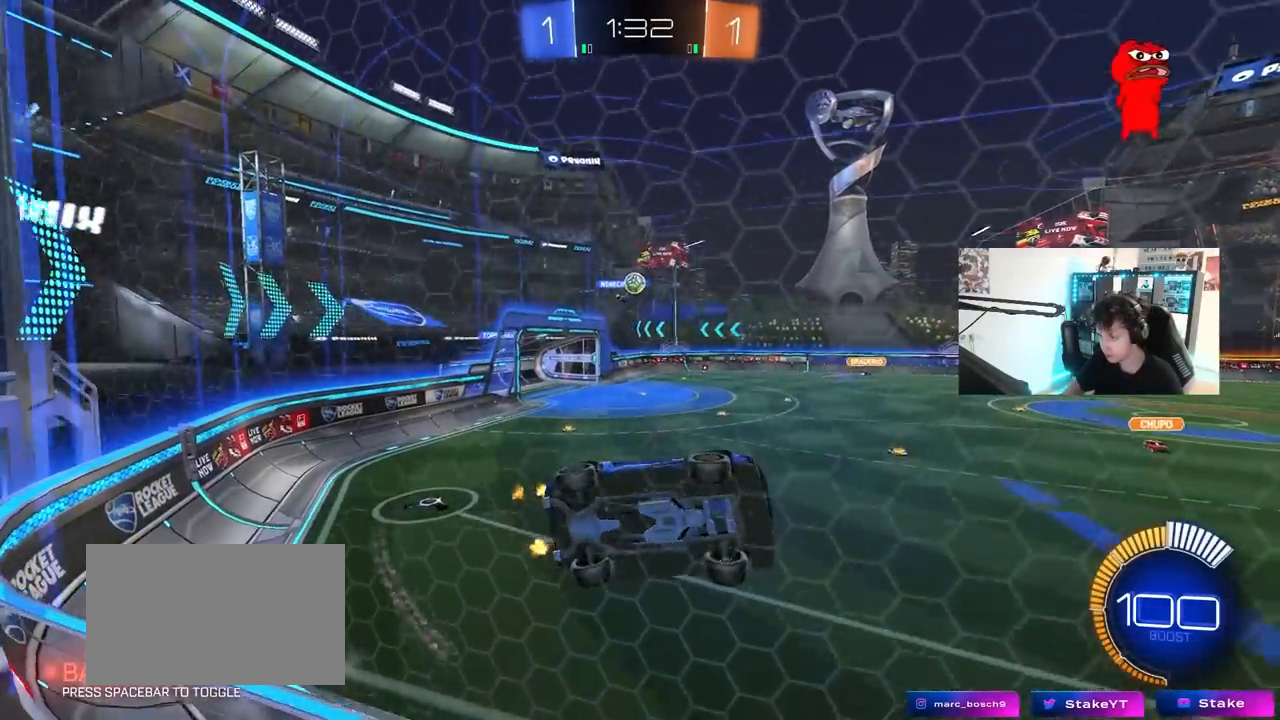
{"keys": ["d"], "mouse": [], "mouse_move": "still", "events": [[117, "d", "down"], [250, "s", "down"], [250, "w", "up"], [383, "a", "down"], [383, "d", "up"], [433, "a", "up"], [433, "s", "up"], [483, "d", "down"]]}